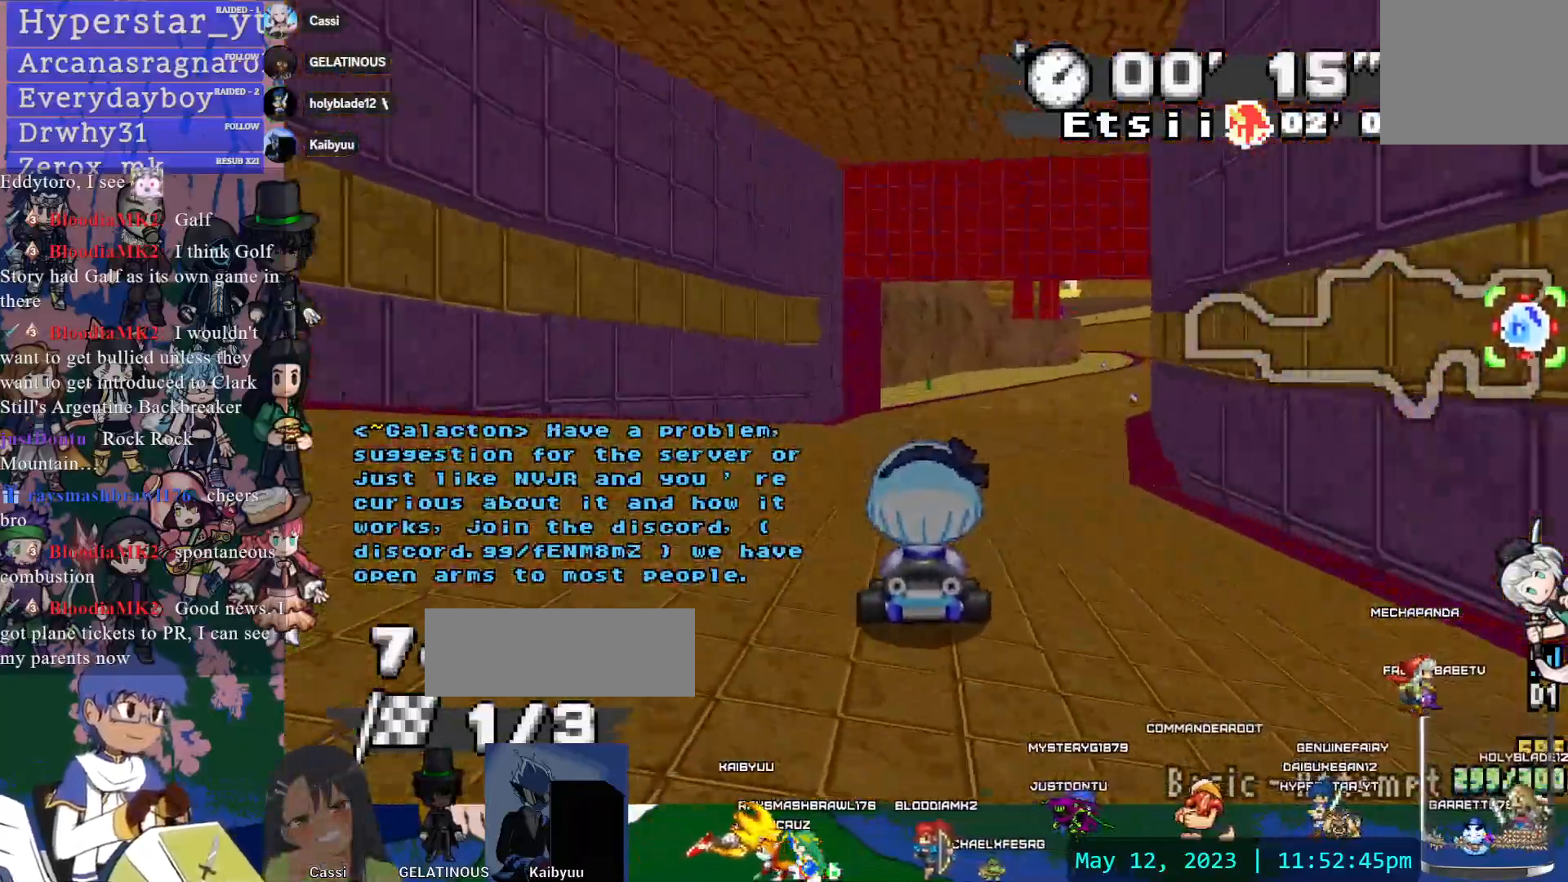
Gameplay with a controller (PlayStation layout); each line is a JSON object with the inputs held at the frame after it (dt_ms = milliseconds from this image to that frame). "events" lists button and stick changes between this image and that frame as [ms after this image, input, new state], when the widget could be followed in between. Not read: L3 R2 R3 SELECT START.
{"dt_ms": 500, "buttons": ["CROSS"], "left_stick": "center", "right_stick": "center", "events": [[367, "left_stick", "center"]]}
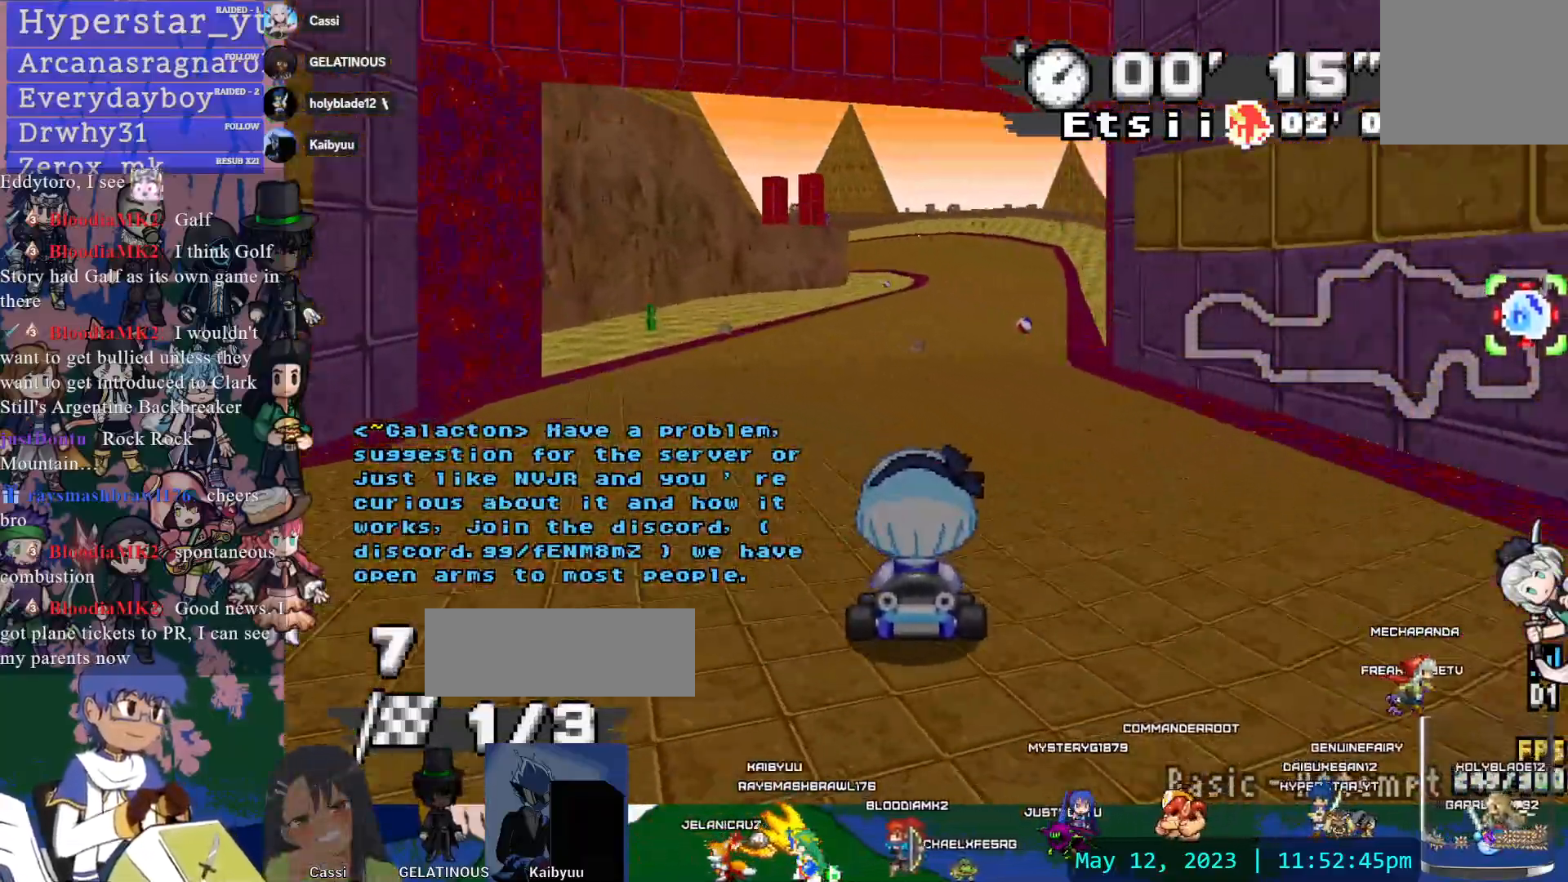
{"dt_ms": 500, "buttons": ["CROSS", "R1"], "left_stick": "down-right", "right_stick": "center", "events": [[67, "R1", "down"], [83, "left_stick", "left"], [317, "left_stick", "center"], [450, "left_stick", "down-right"]]}
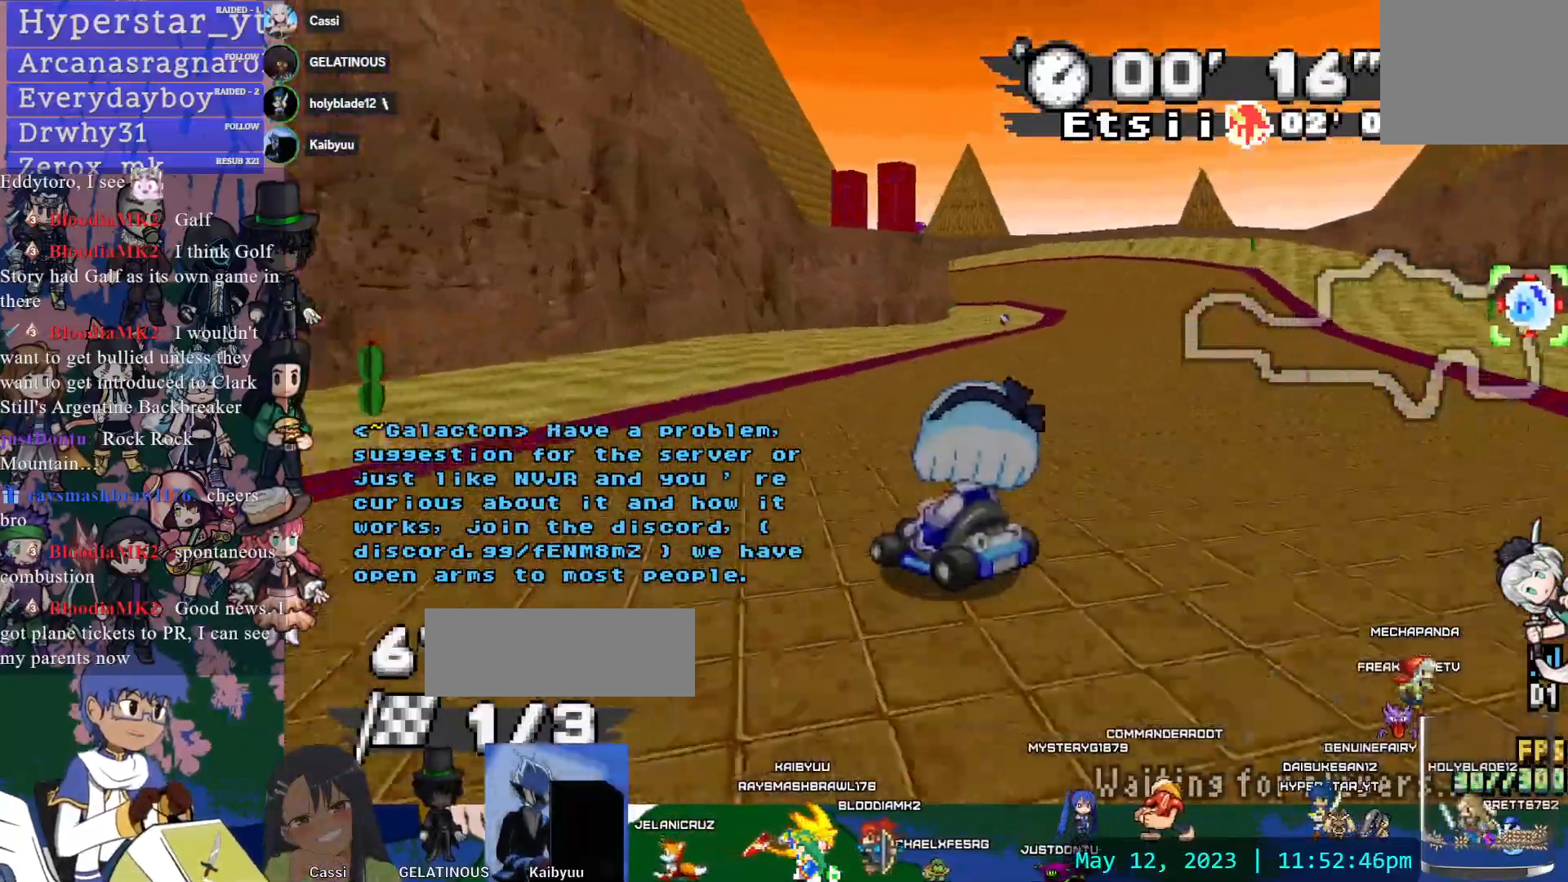
{"dt_ms": 500, "buttons": ["CROSS", "R1"], "left_stick": "center", "right_stick": "center", "events": [[167, "R1", "up"], [200, "left_stick", "center"], [500, "R1", "down"]]}
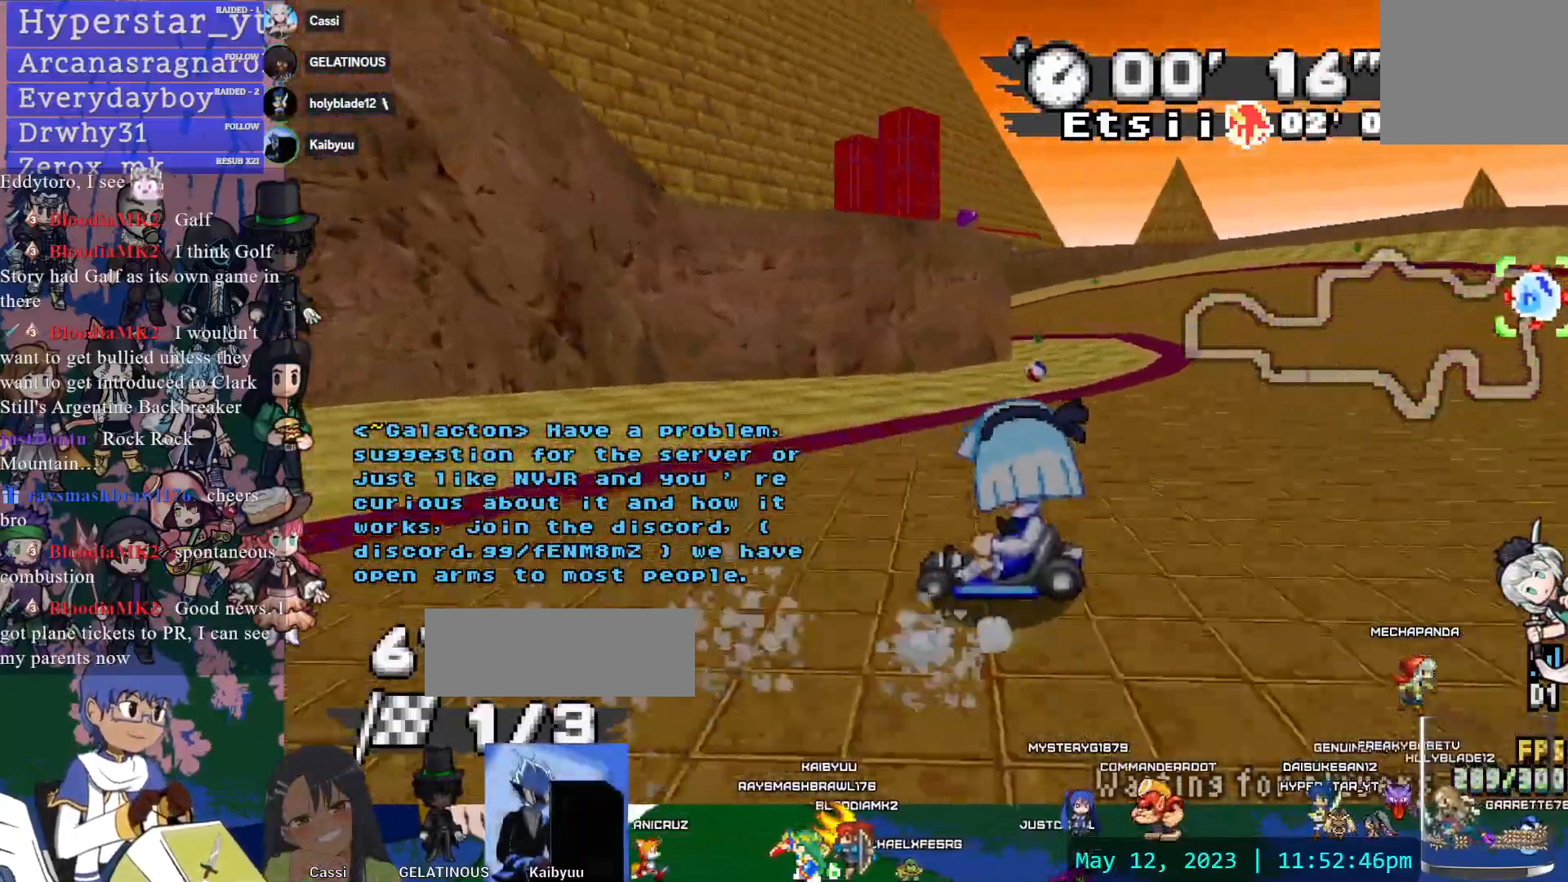
{"dt_ms": 1000, "buttons": ["CROSS", "R1"], "left_stick": "left", "right_stick": "center", "events": [[33, "R1", "up"], [83, "R1", "down"], [217, "R1", "up"], [550, "R1", "down"], [633, "R1", "up"], [683, "R1", "down"], [950, "left_stick", "left"]]}
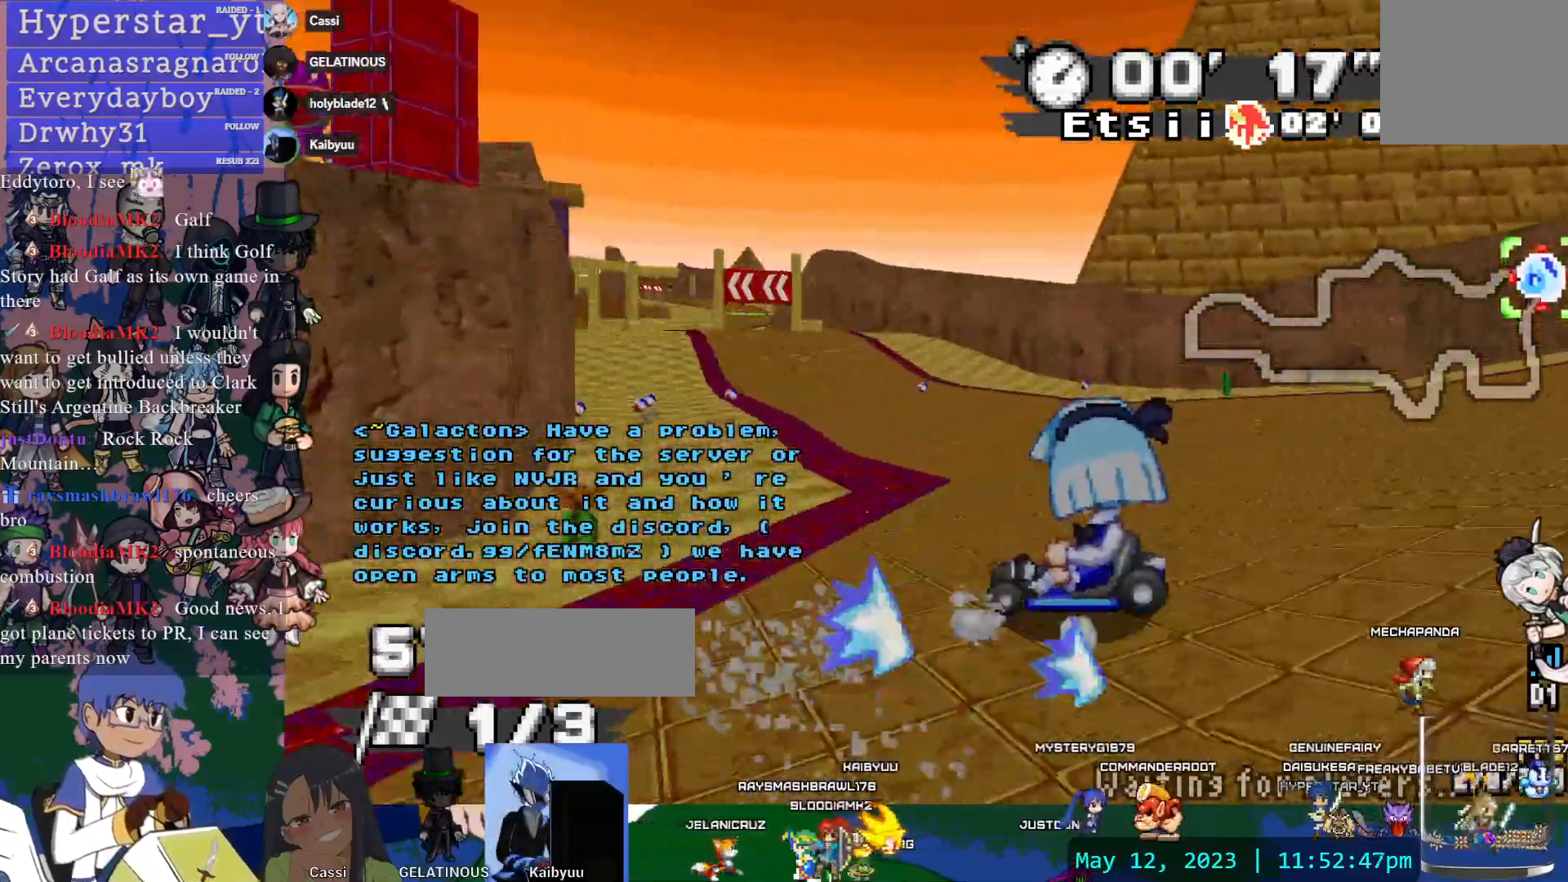
{"dt_ms": 500, "buttons": ["CROSS"], "left_stick": "right", "right_stick": "center", "events": [[400, "R1", "up"], [400, "left_stick", "center"], [450, "left_stick", "right"]]}
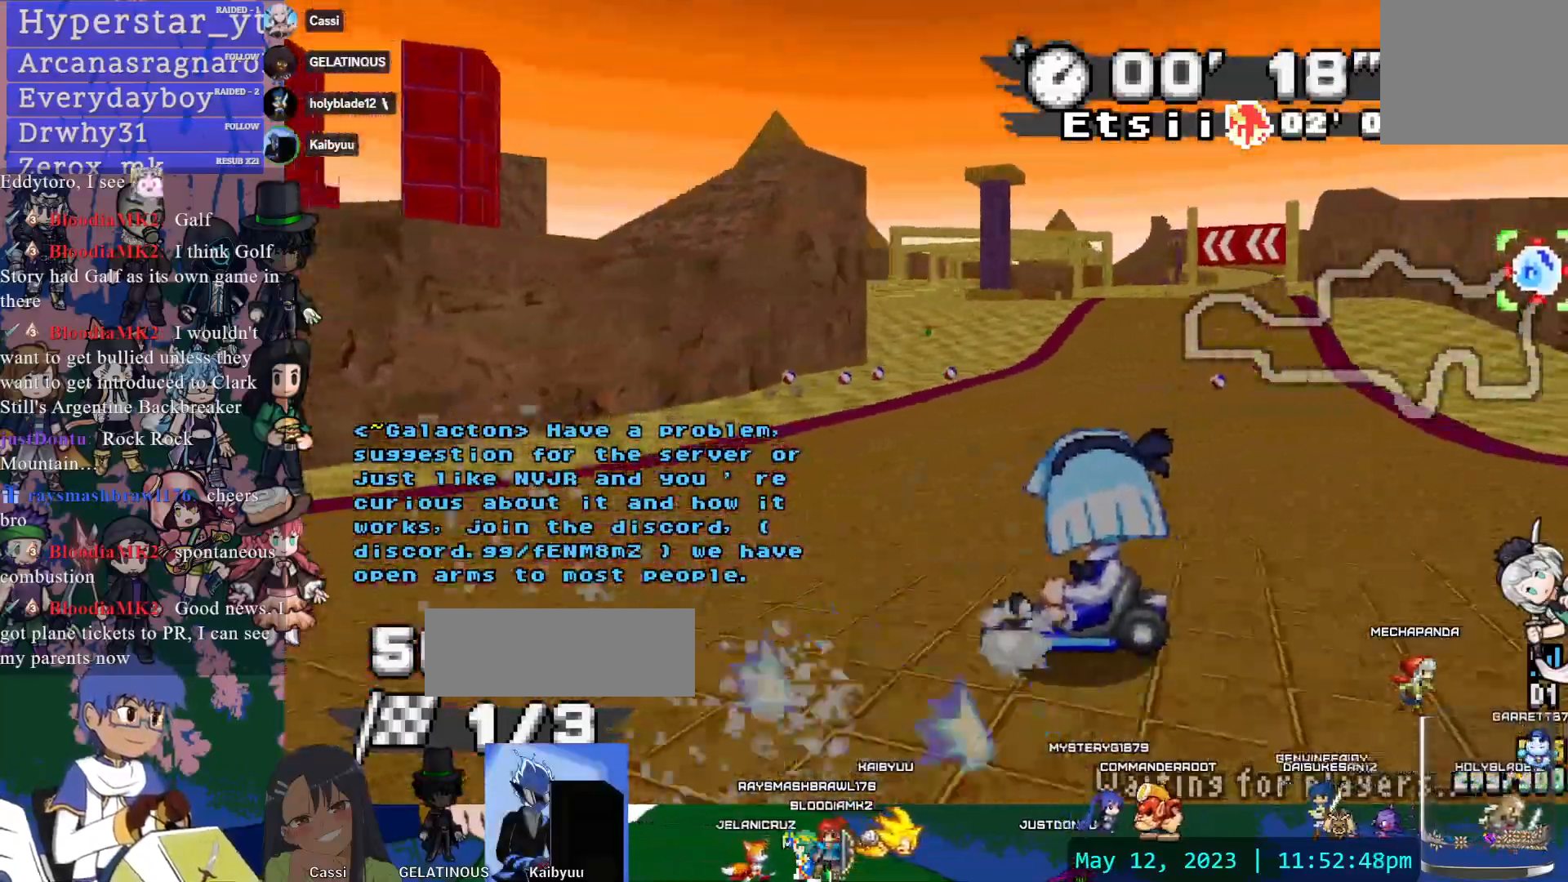
{"dt_ms": 500, "buttons": ["CROSS"], "left_stick": "left", "right_stick": "center", "events": [[283, "left_stick", "center"], [383, "left_stick", "left"]]}
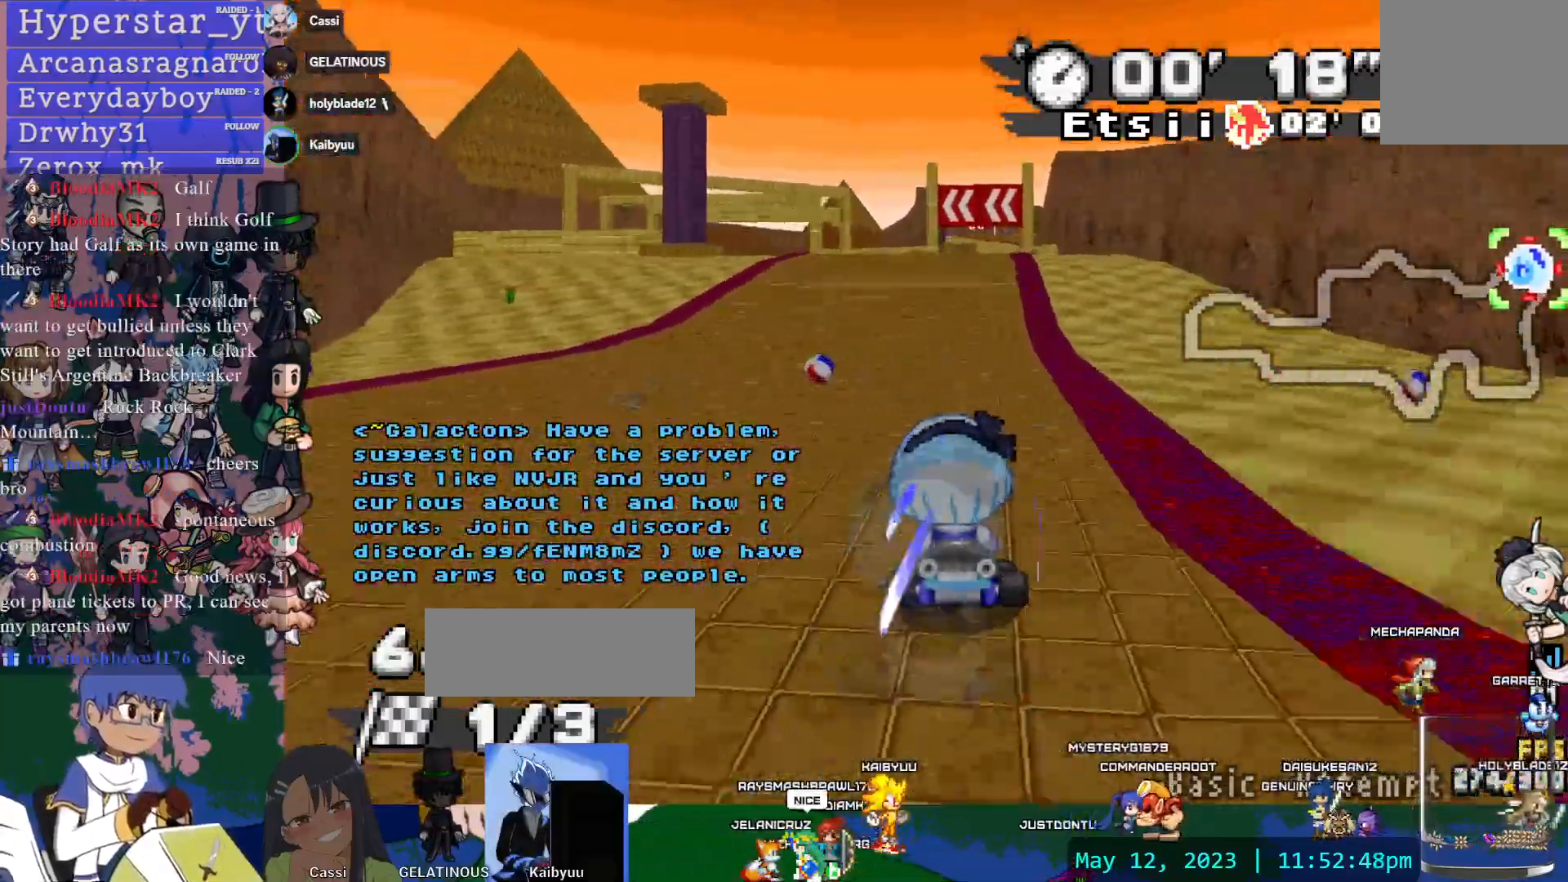
{"dt_ms": 1000, "buttons": ["CROSS", "R1"], "left_stick": "down-right", "right_stick": "center", "events": [[50, "left_stick", "center"], [367, "left_stick", "left"], [600, "left_stick", "center"], [783, "left_stick", "down-right"], [900, "R1", "down"]]}
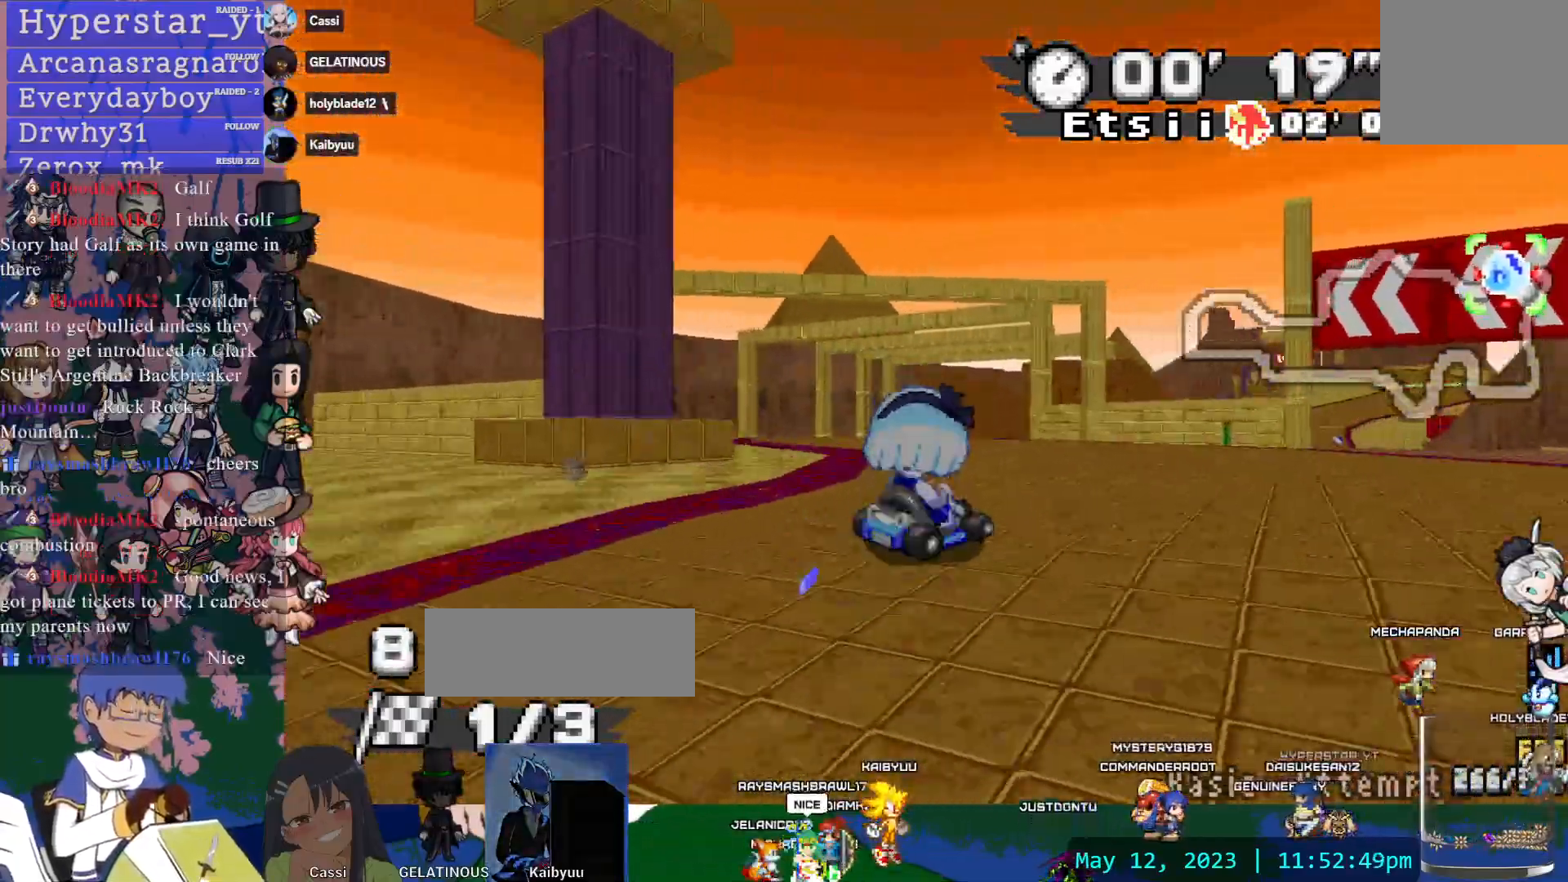
{"dt_ms": 500, "buttons": ["CROSS", "R1"], "left_stick": "center", "right_stick": "center", "events": [[33, "left_stick", "right"], [217, "left_stick", "center"]]}
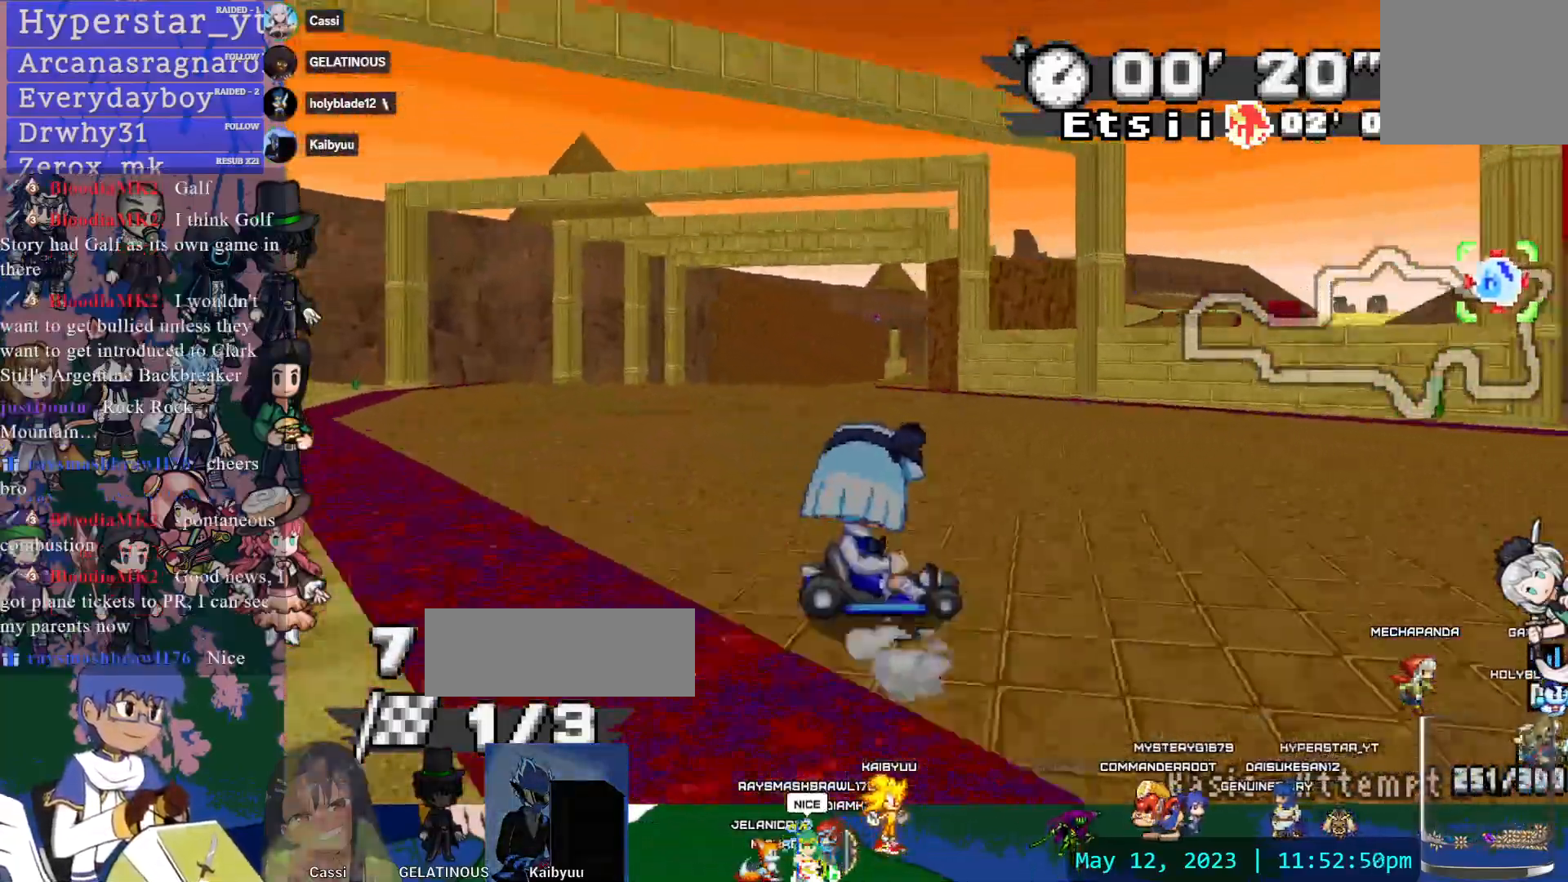
{"dt_ms": 500, "buttons": ["CROSS", "R1"], "left_stick": "left", "right_stick": "center"}
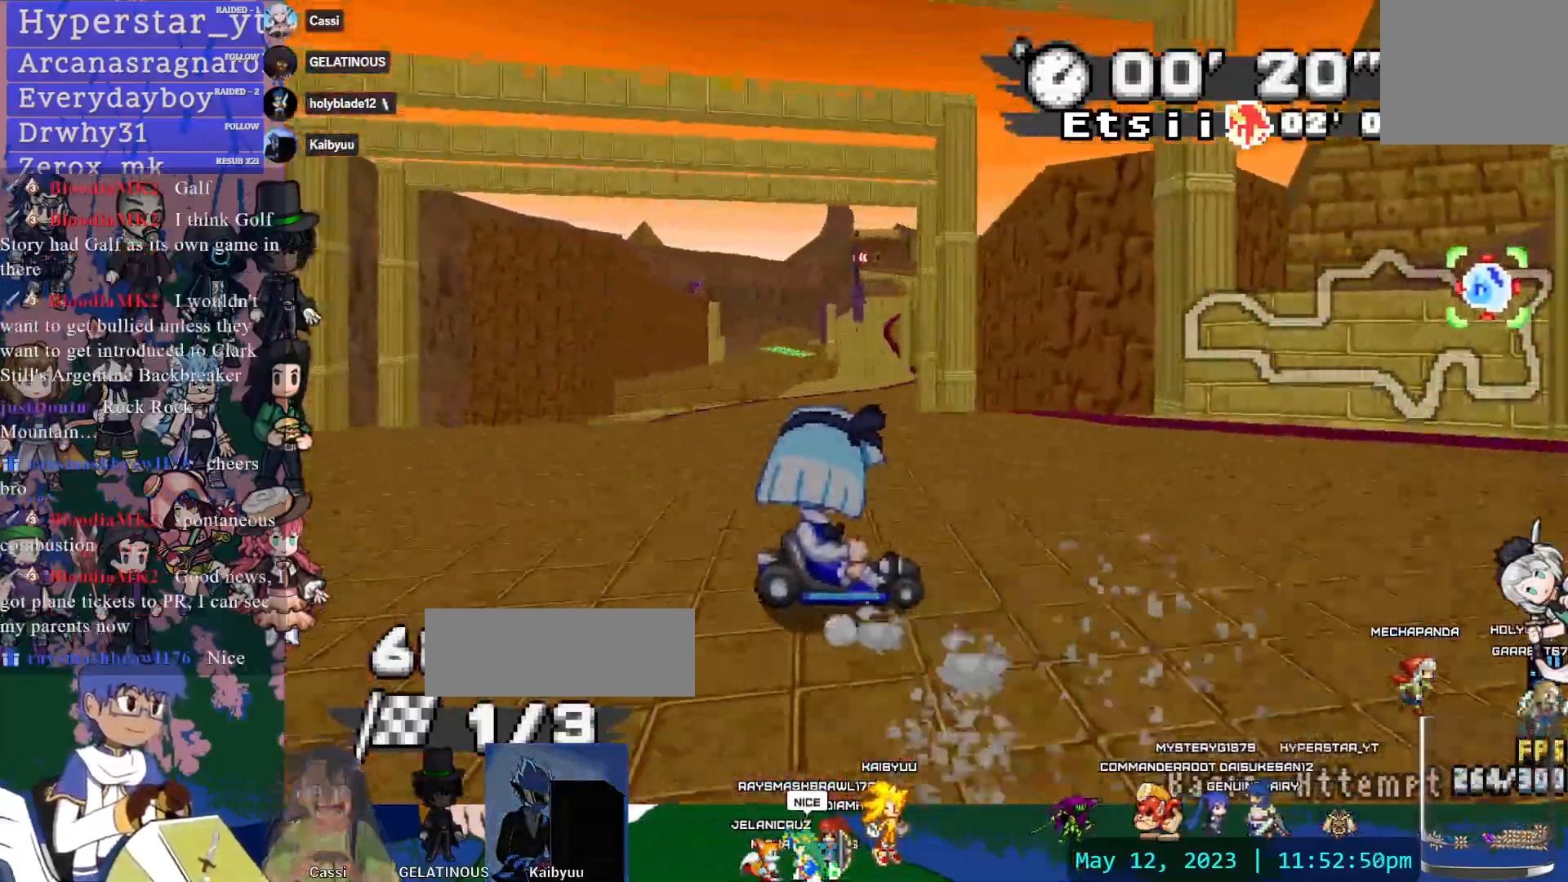
{"dt_ms": 500, "buttons": ["CROSS", "R1"], "left_stick": "left", "right_stick": "center", "events": []}
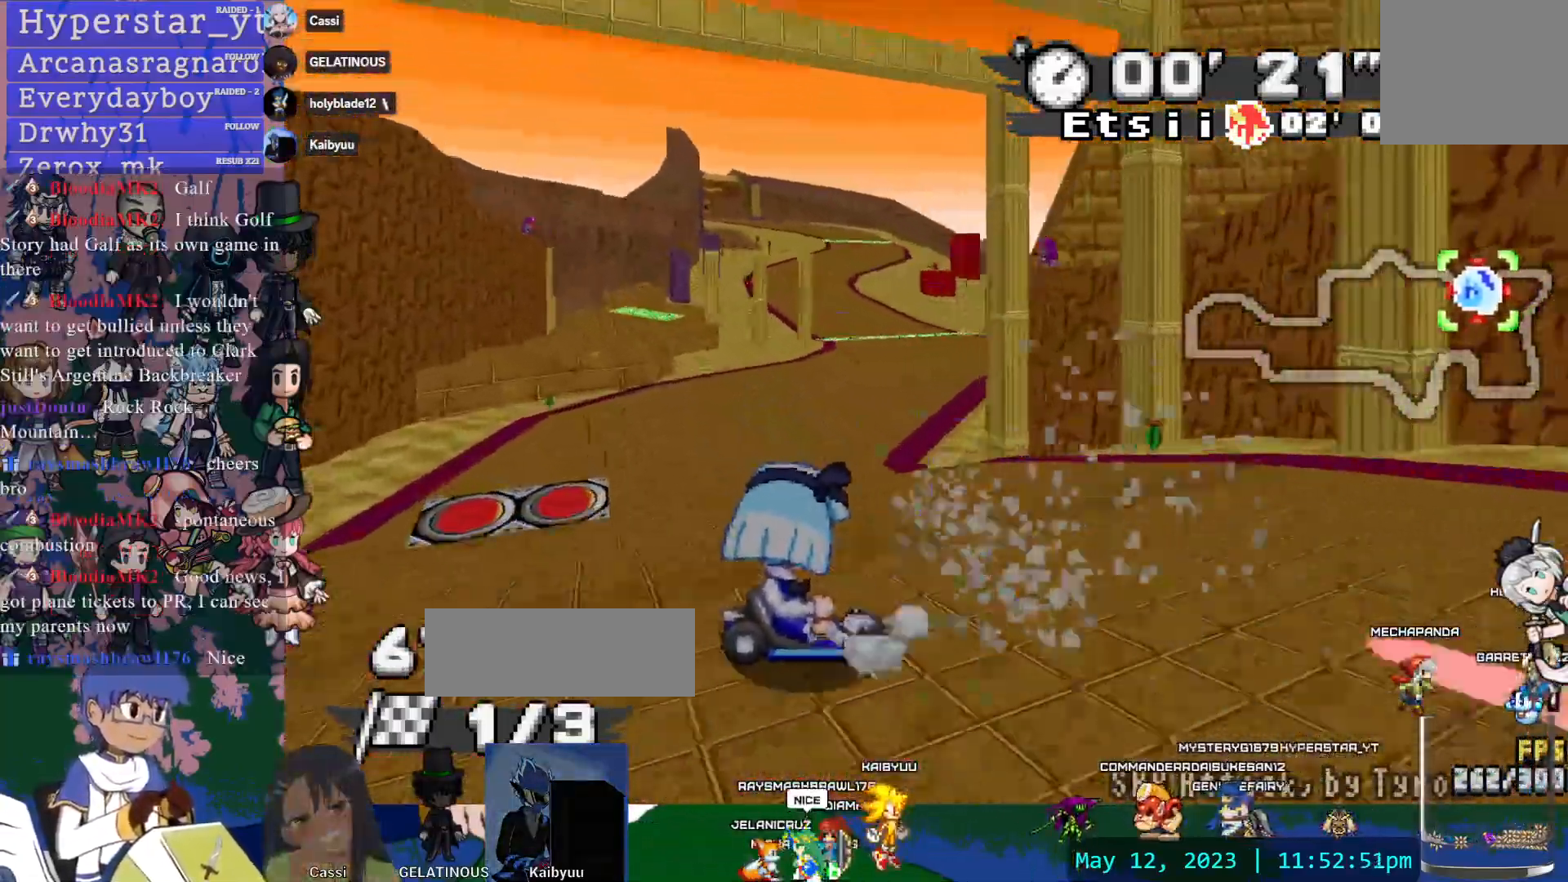
{"dt_ms": 500, "buttons": ["CROSS", "CIRCLE", "R1"], "left_stick": "left", "right_stick": "center", "events": [[233, "R1", "up"], [233, "left_stick", "center"], [350, "left_stick", "left"], [400, "R1", "down"], [483, "CIRCLE", "down"]]}
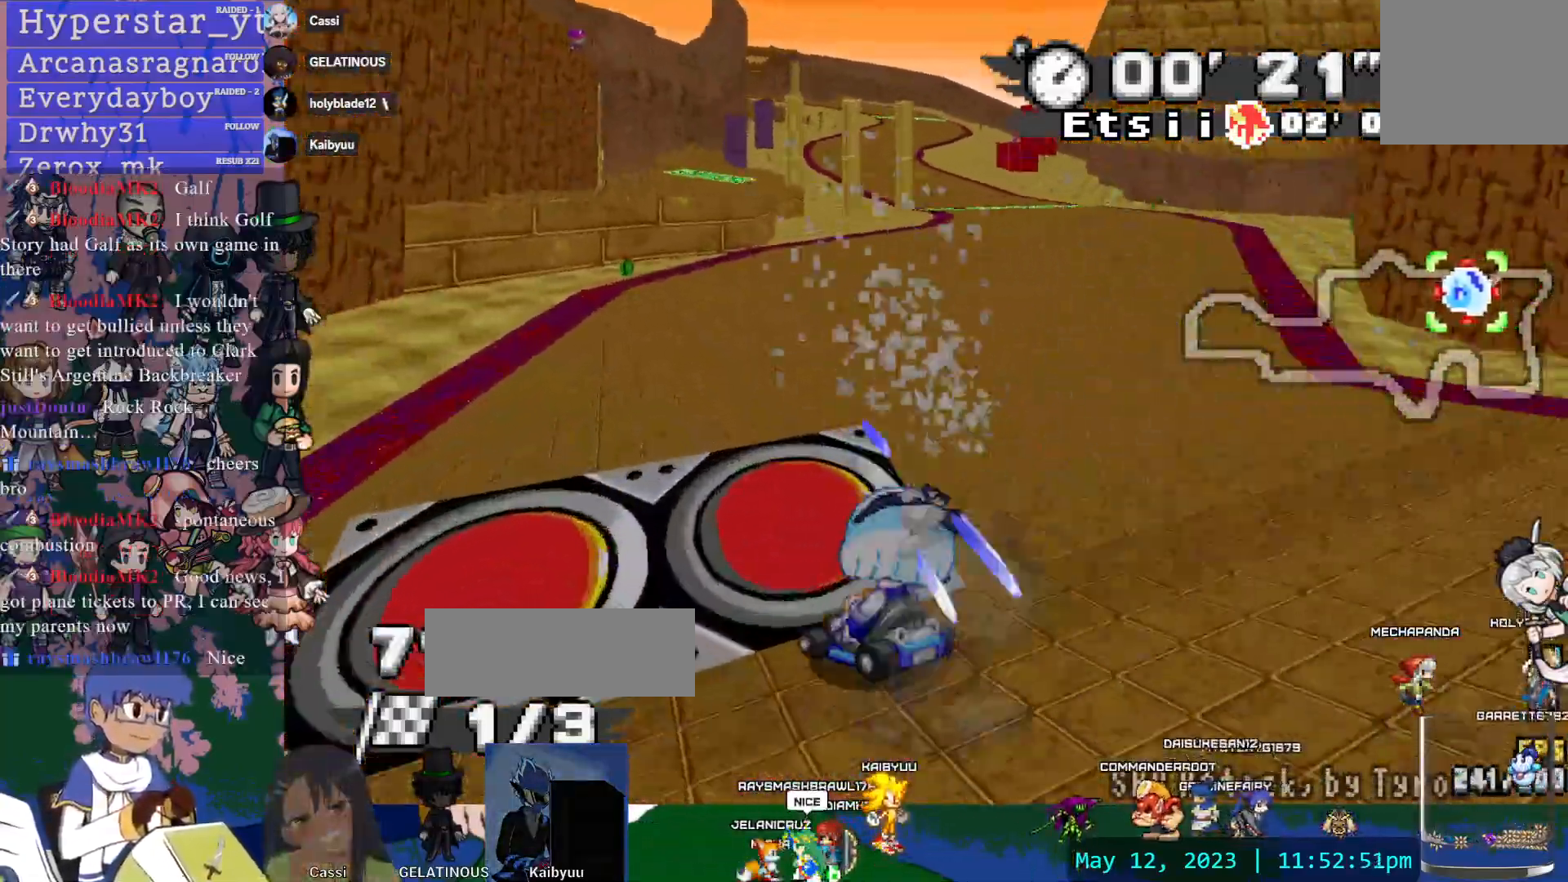
{"dt_ms": 500, "buttons": ["CROSS", "R1"], "left_stick": "left", "right_stick": "center", "events": [[33, "left_stick", "center"], [200, "CIRCLE", "up"], [483, "left_stick", "left"]]}
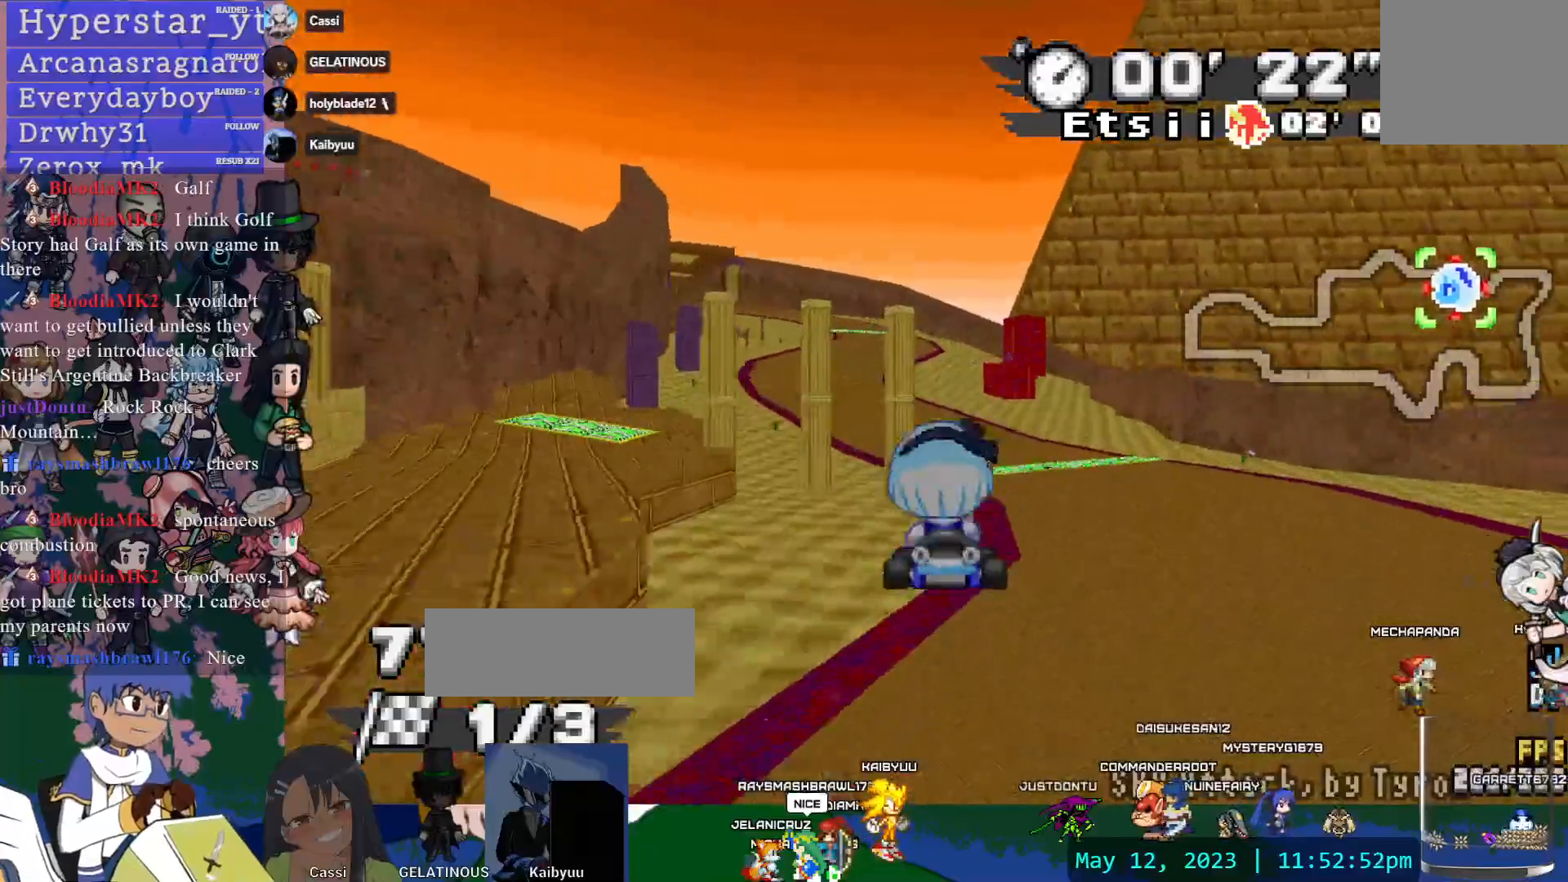
{"dt_ms": 500, "buttons": ["CROSS", "R1"], "left_stick": "center", "right_stick": "center", "events": [[467, "left_stick", "center"]]}
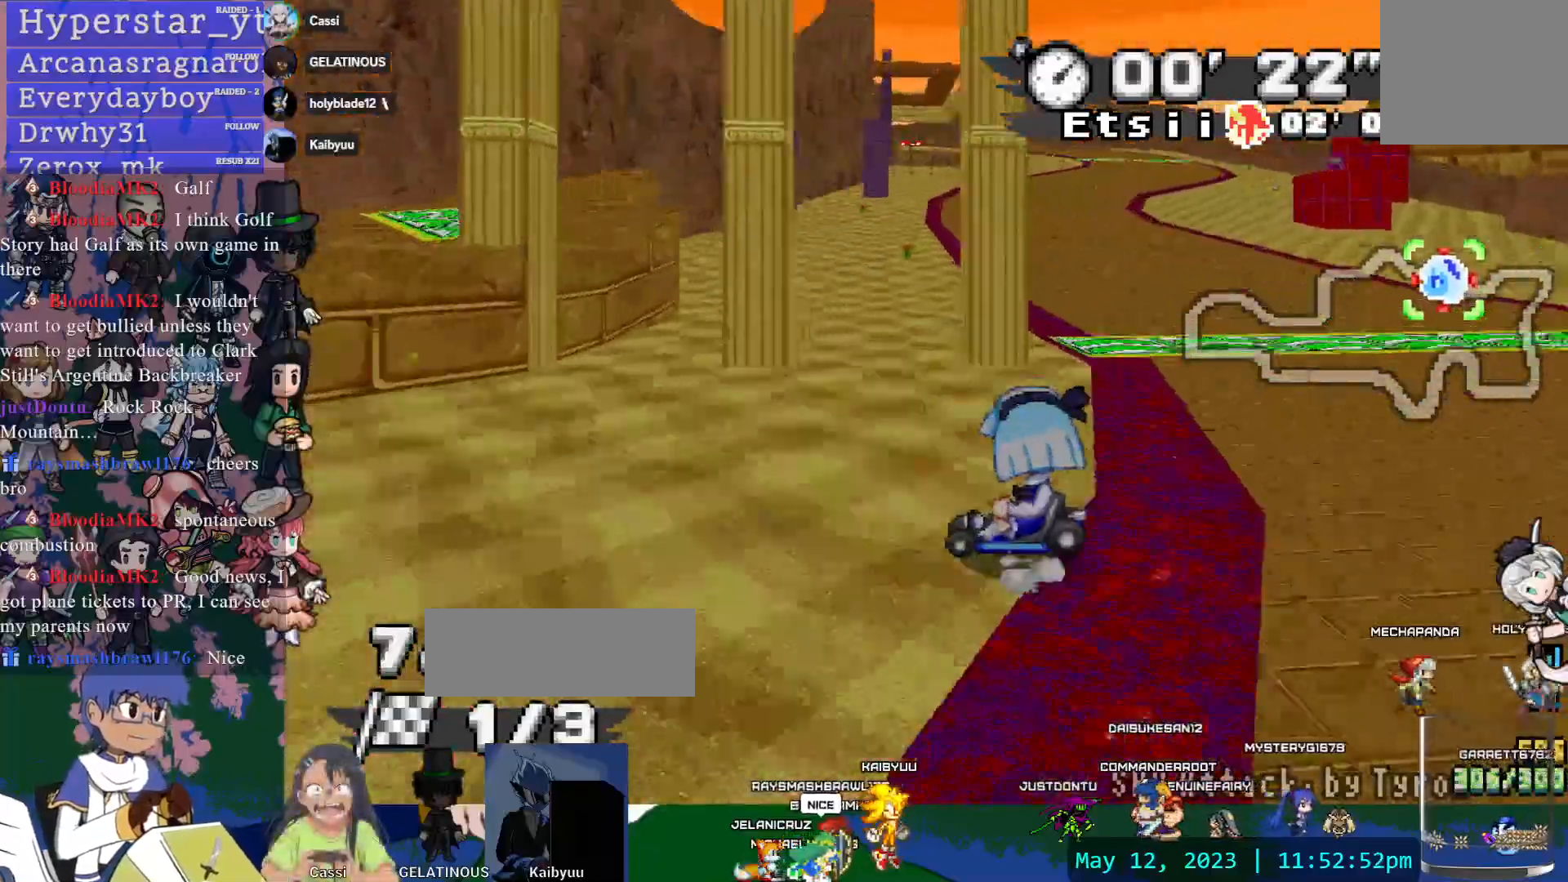
{"dt_ms": 500, "buttons": ["CROSS"], "left_stick": "down-right", "right_stick": "center", "events": [[217, "left_stick", "down-right"], [250, "R1", "up"]]}
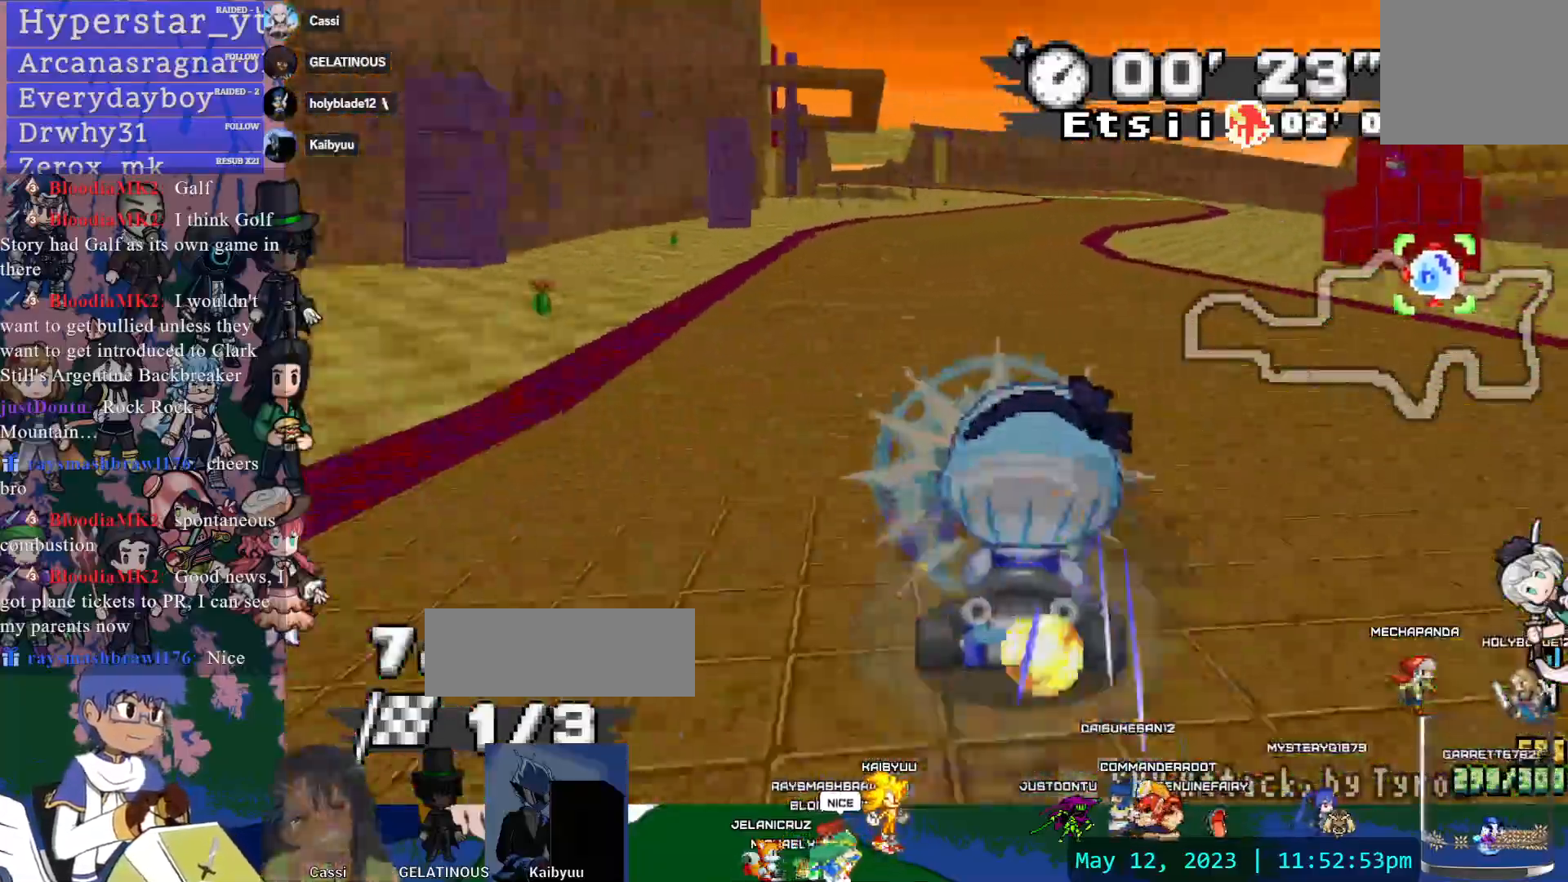
{"dt_ms": 500, "buttons": ["CROSS", "R1"], "left_stick": "center", "right_stick": "center", "events": [[167, "left_stick", "center"], [217, "left_stick", "left"], [267, "R1", "down"], [483, "left_stick", "center"]]}